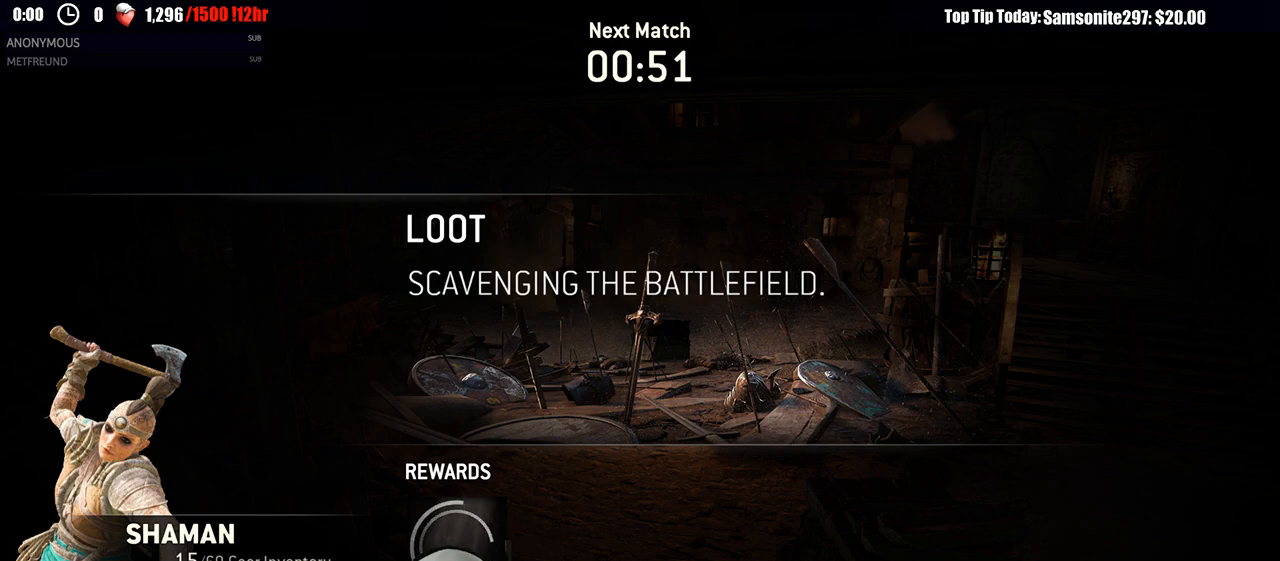
Gameplay with a controller (Xbox layout); each line is a JSON object with the inputs held at the frame after it. "events" lists button and stick changes between this image and that frame as [ms after this image, input, new state], when the widget could be followed in between.
{"buttons": ["A"], "left_stick": "center", "right_stick": "center", "events": [[433, "A", "down"]]}
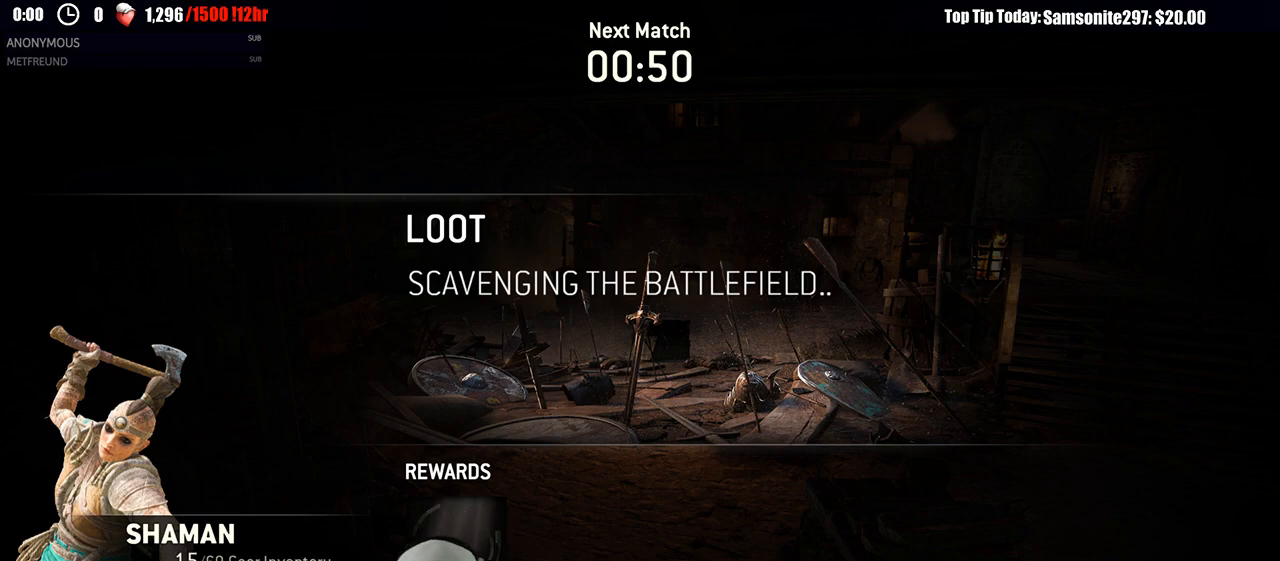
{"buttons": [], "left_stick": "center", "right_stick": "center", "events": [[17, "A", "up"], [183, "A", "down"], [200, "A", "up"]]}
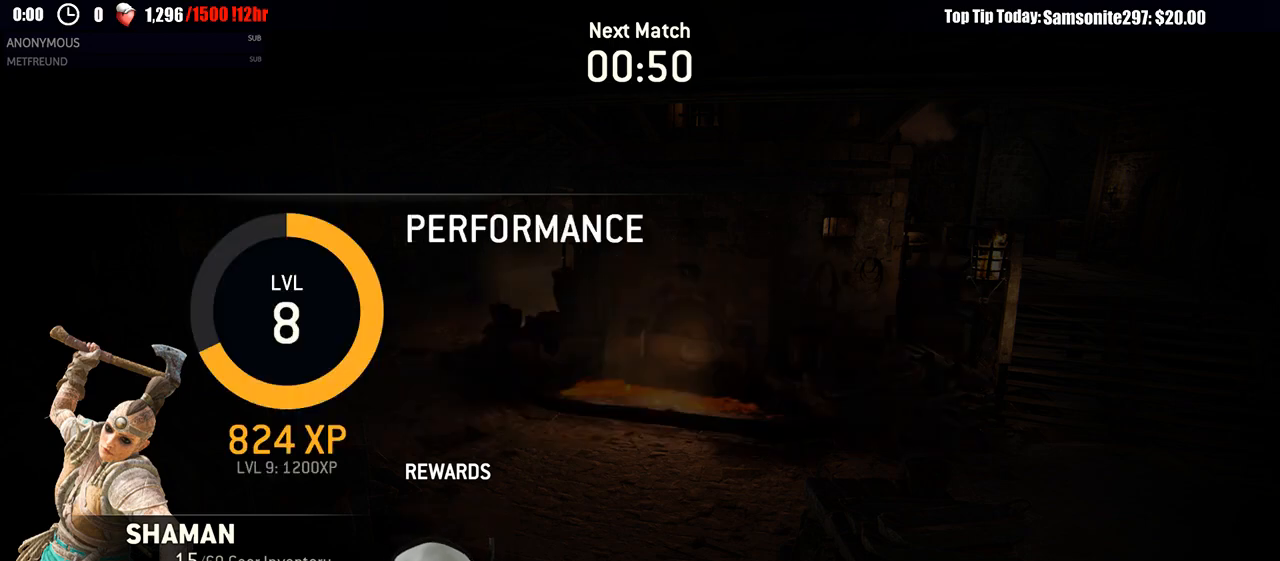
{"buttons": ["A"], "left_stick": "center", "right_stick": "center", "events": [[33, "A", "down"], [133, "A", "up"], [417, "A", "down"]]}
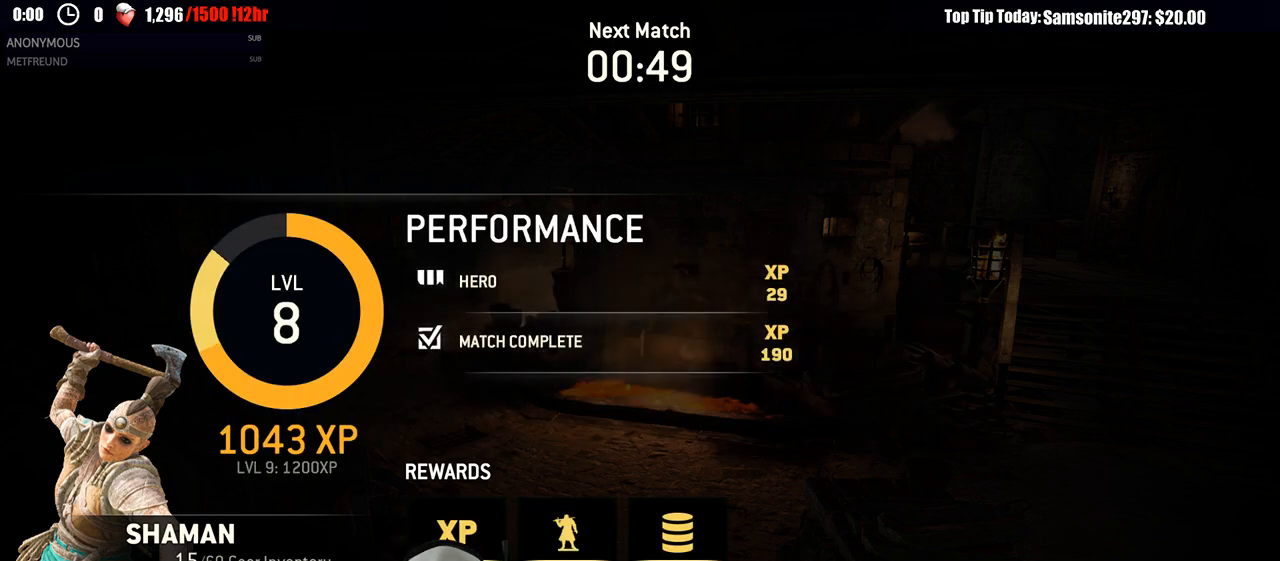
{"buttons": [], "left_stick": "center", "right_stick": "center", "events": [[17, "A", "up"], [283, "A", "down"], [367, "A", "up"]]}
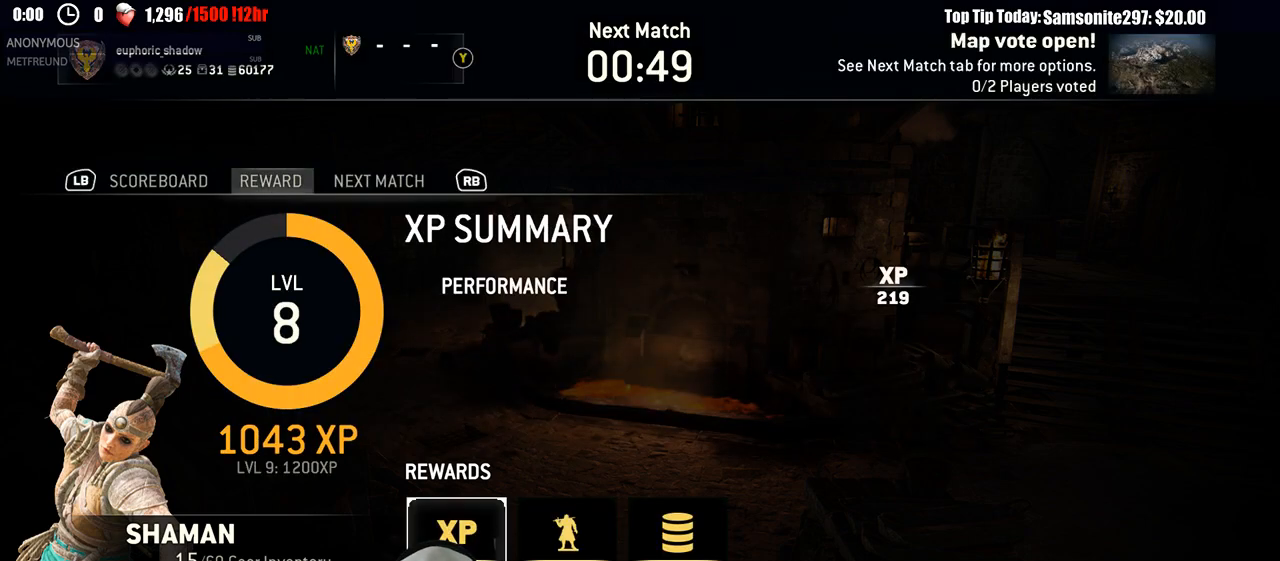
{"buttons": ["A"], "left_stick": "center", "right_stick": "center", "events": [[67, "R1", "down"], [200, "R1", "up"], [500, "A", "down"]]}
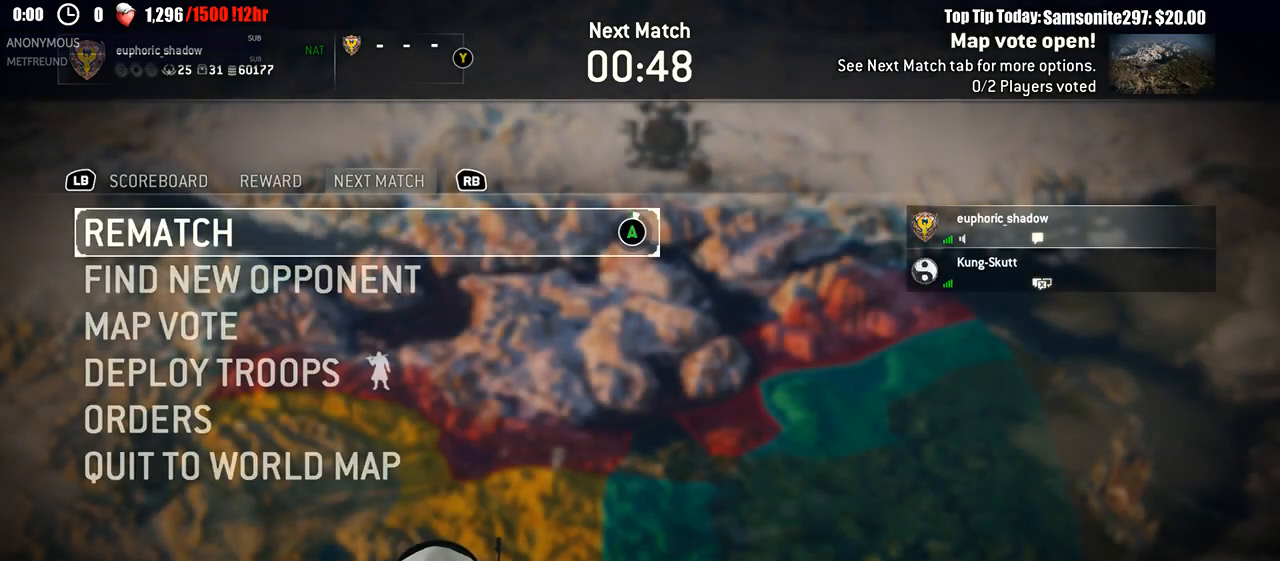
{"buttons": ["A"], "left_stick": "center", "right_stick": "center", "events": []}
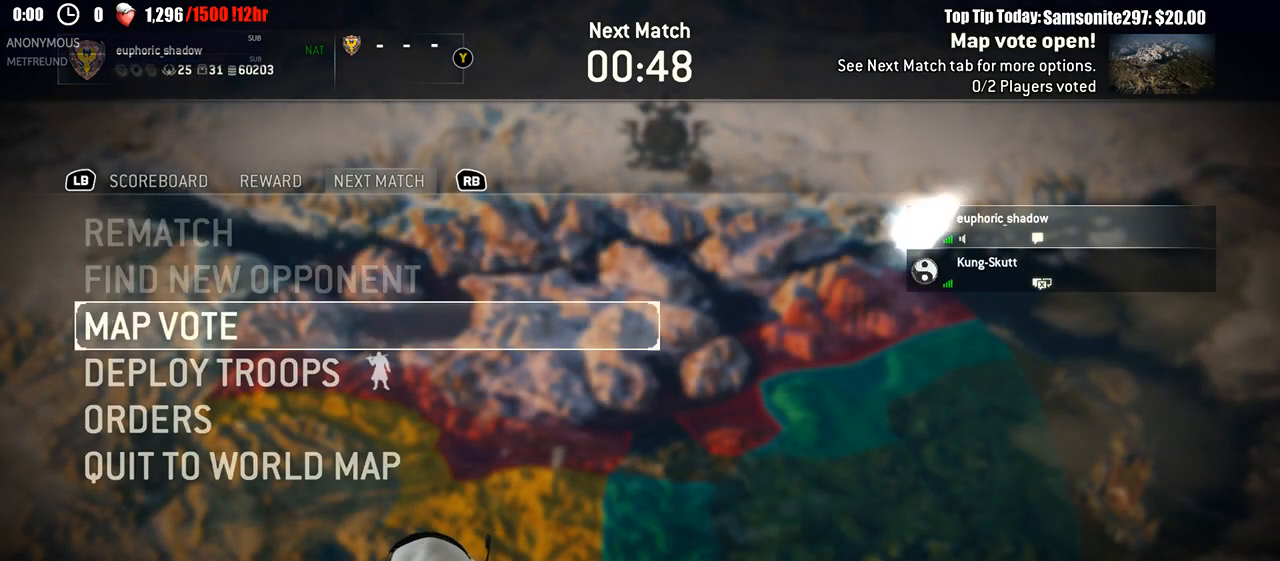
{"buttons": [], "left_stick": "center", "right_stick": "center", "events": [[150, "A", "up"]]}